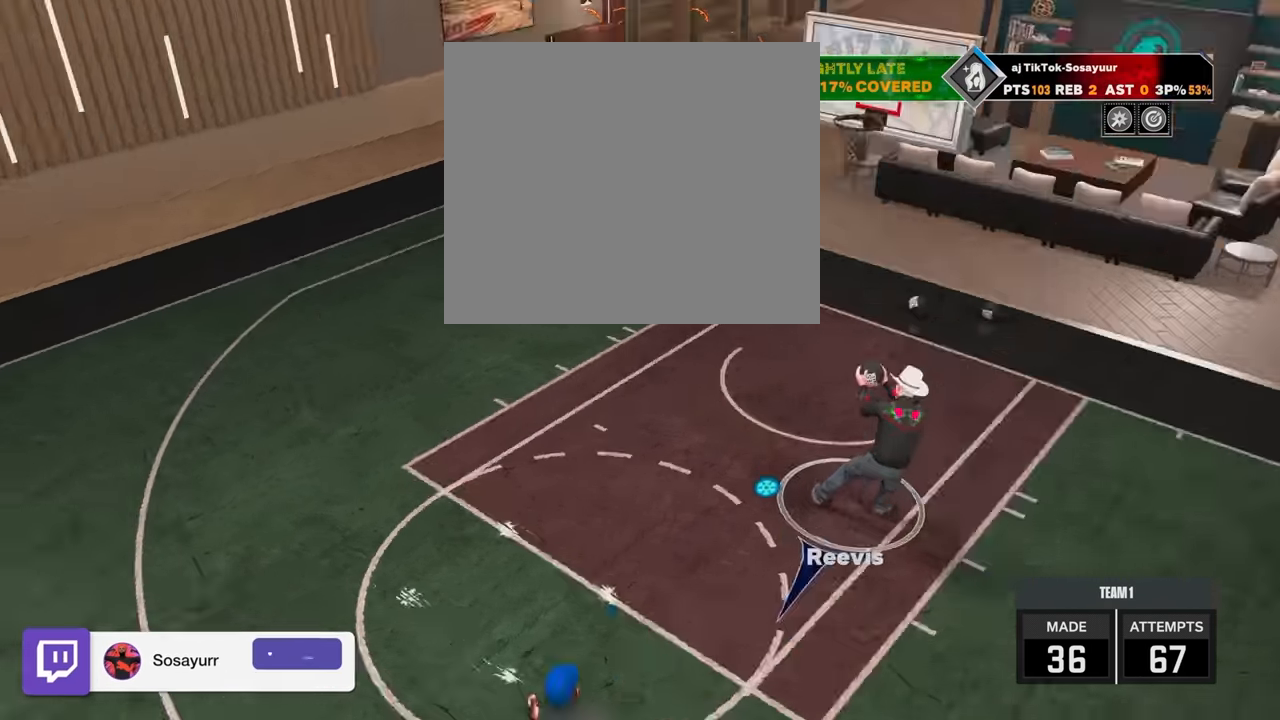
Gameplay with a controller (PlayStation layout); each line is a JSON object with the inputs held at the frame after it. "events" lists button and stick changes between this image and that frame as [ms after this image, input, new state], when the widget could be followed in between.
{"buttons": ["R2"], "left_stick": "up", "right_stick": "center", "events": []}
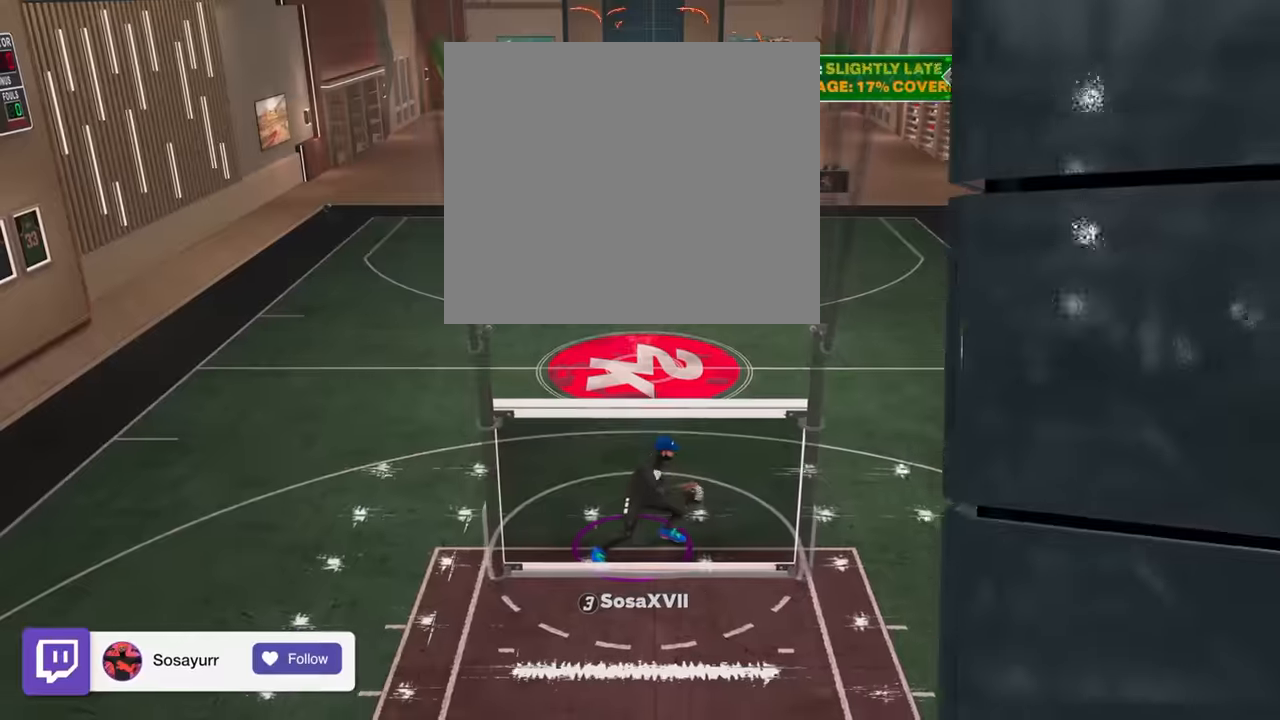
{"buttons": ["R2"], "left_stick": "up", "right_stick": "down", "events": [[500, "right_stick", "down"]]}
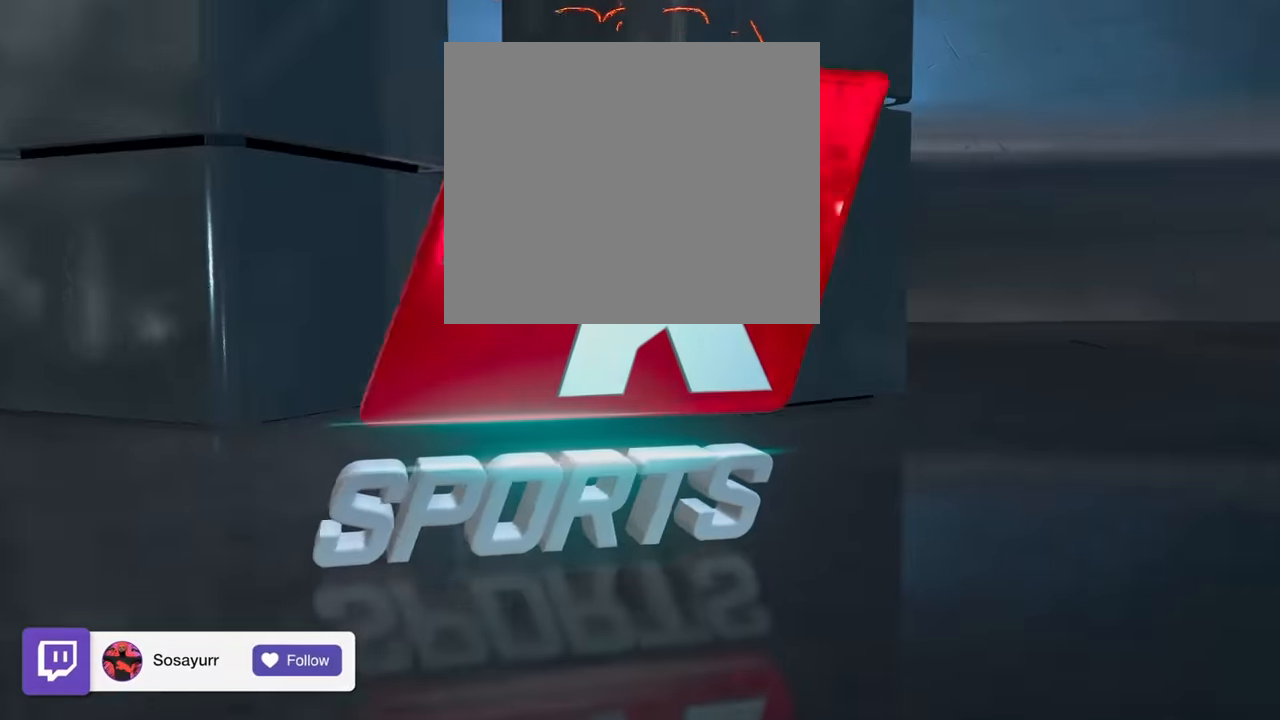
{"buttons": [], "left_stick": "center", "right_stick": "center", "events": [[50, "right_stick", "center"], [250, "R2", "up"], [250, "left_stick", "center"], [367, "right_stick", "up-right"], [450, "right_stick", "center"]]}
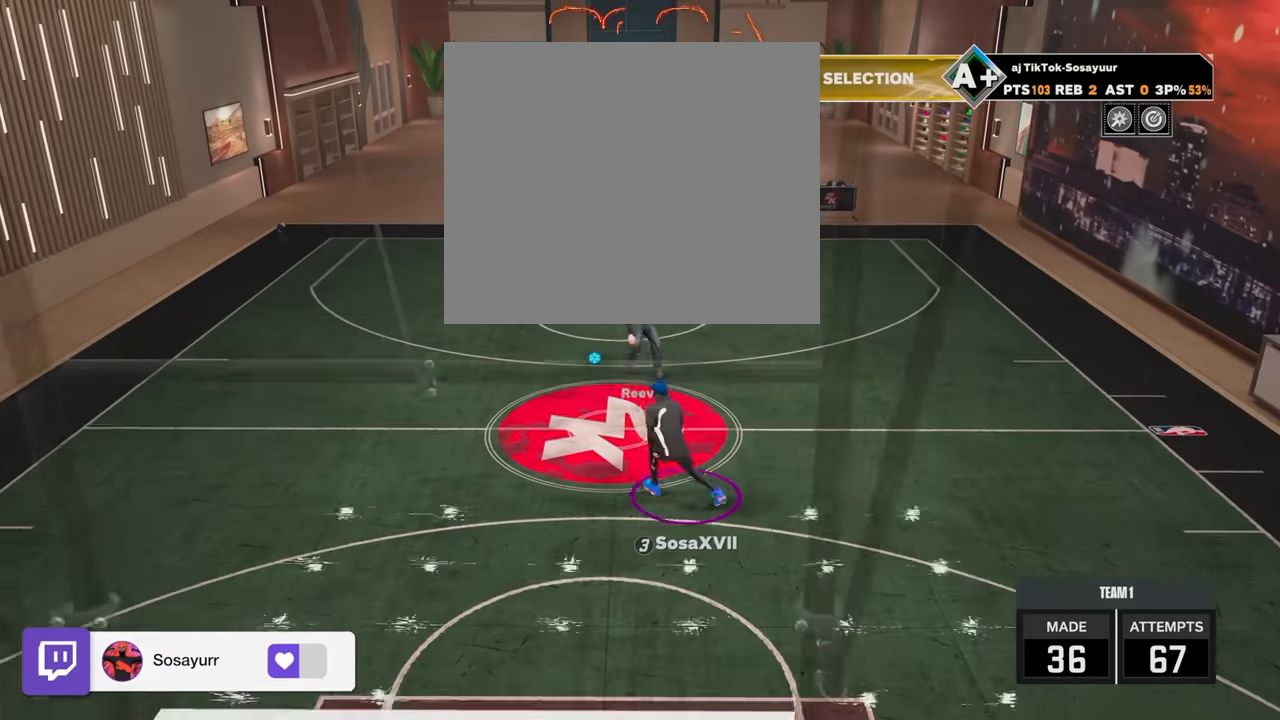
{"buttons": [], "left_stick": "up-left", "right_stick": "center", "events": [[100, "R2", "down"], [150, "right_stick", "up-left"], [200, "right_stick", "center"], [367, "left_stick", "up-left"], [500, "R2", "up"]]}
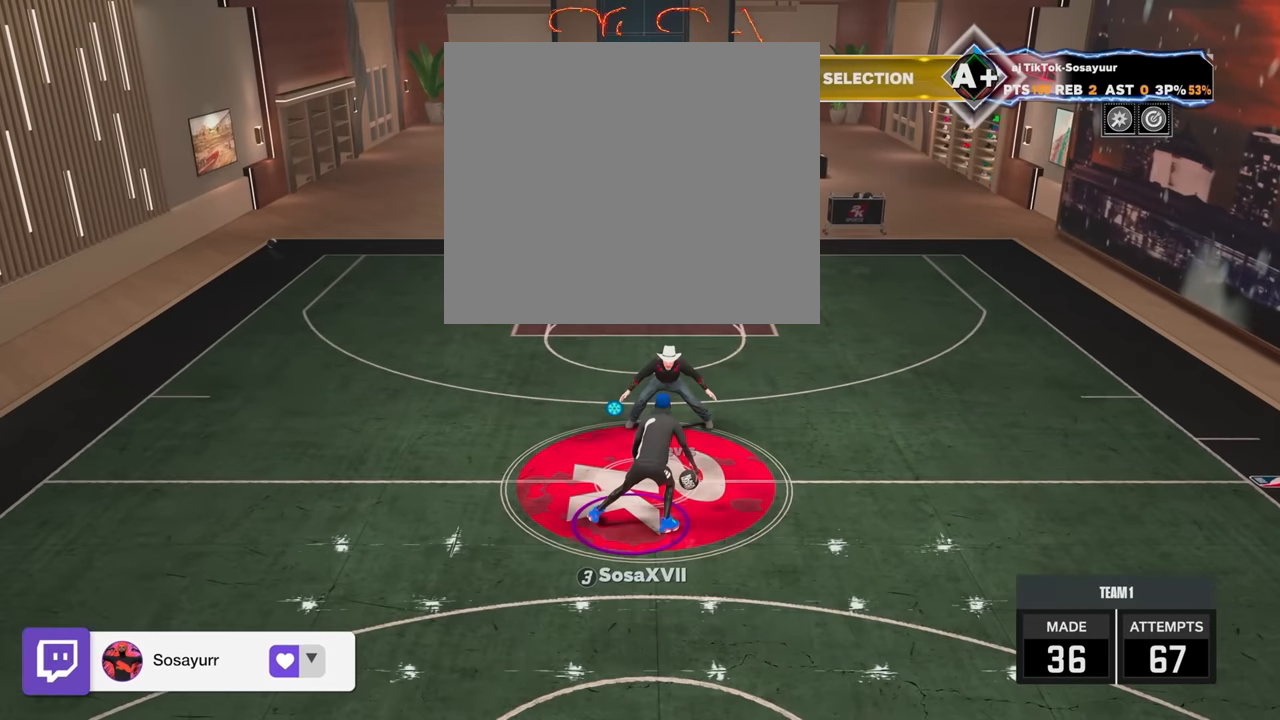
{"buttons": ["R2"], "left_stick": "up-right", "right_stick": "center", "events": [[50, "right_stick", "up-right"], [100, "left_stick", "center"], [100, "right_stick", "center"], [300, "R2", "down"], [300, "left_stick", "up-right"]]}
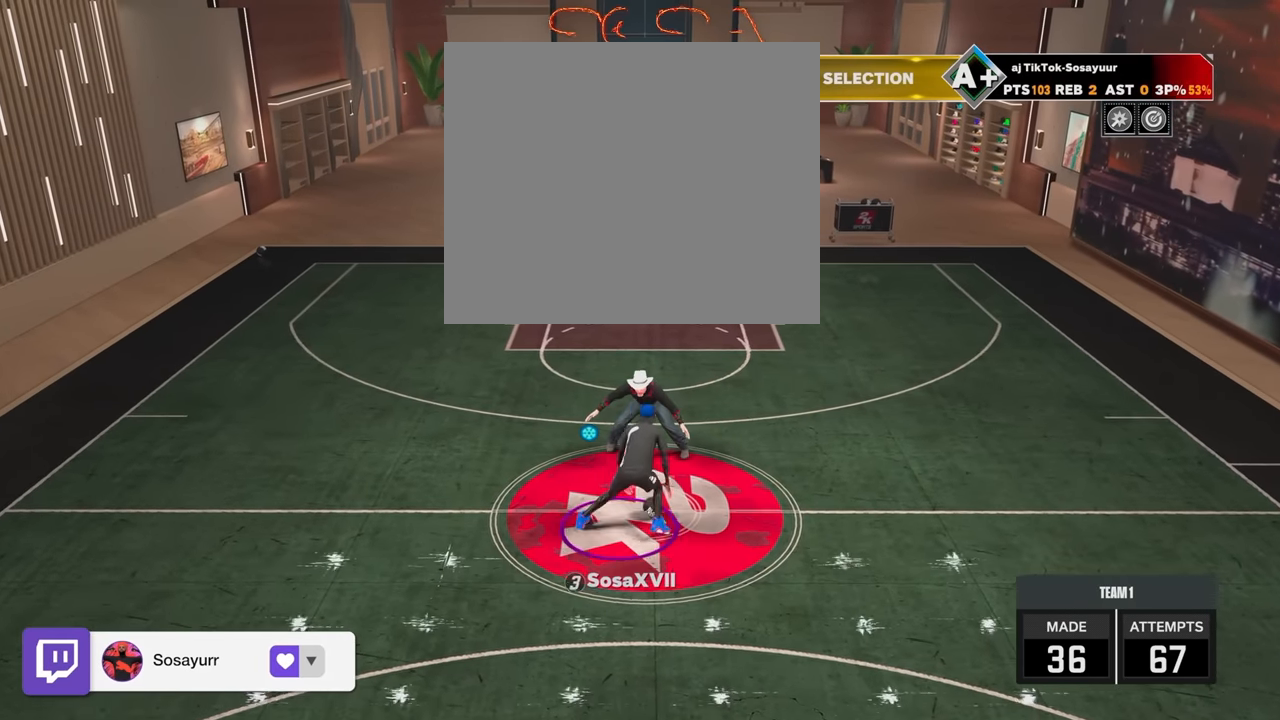
{"buttons": ["R2"], "left_stick": "up-right", "right_stick": "center", "events": []}
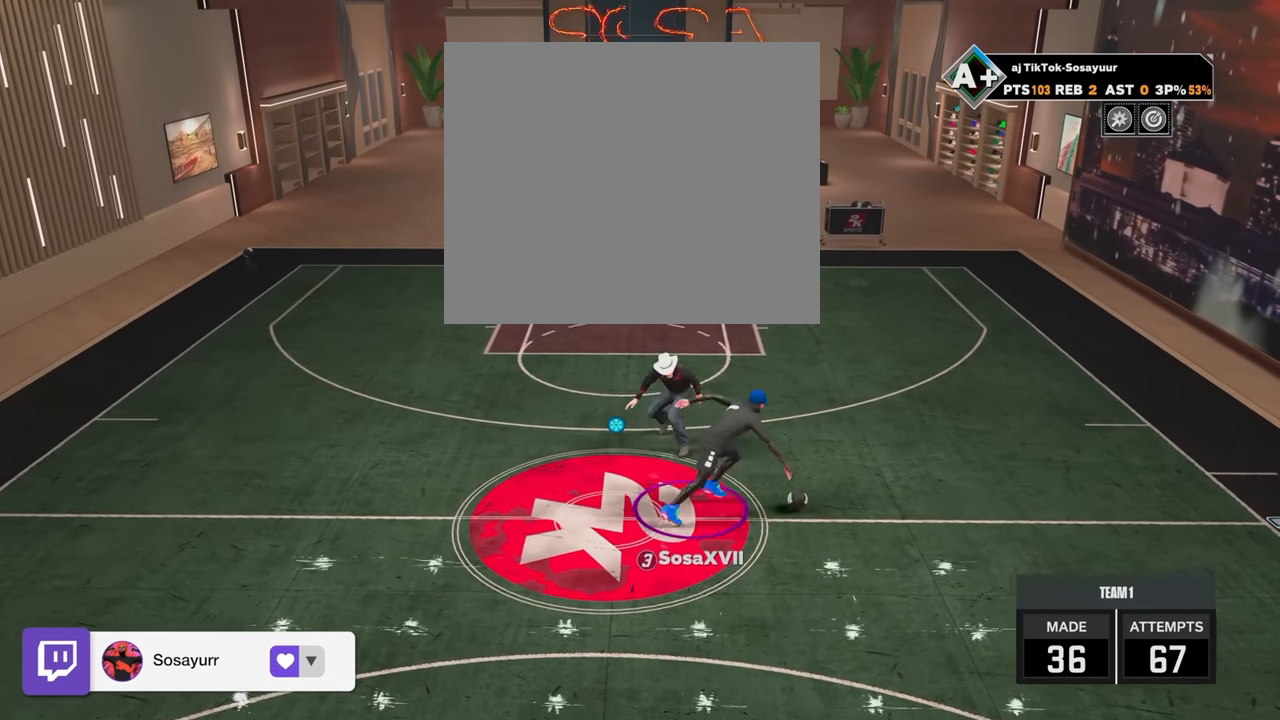
{"buttons": [], "left_stick": "center", "right_stick": "center", "events": [[250, "L2", "down"], [367, "L2", "up"], [367, "R2", "up"], [367, "left_stick", "center"]]}
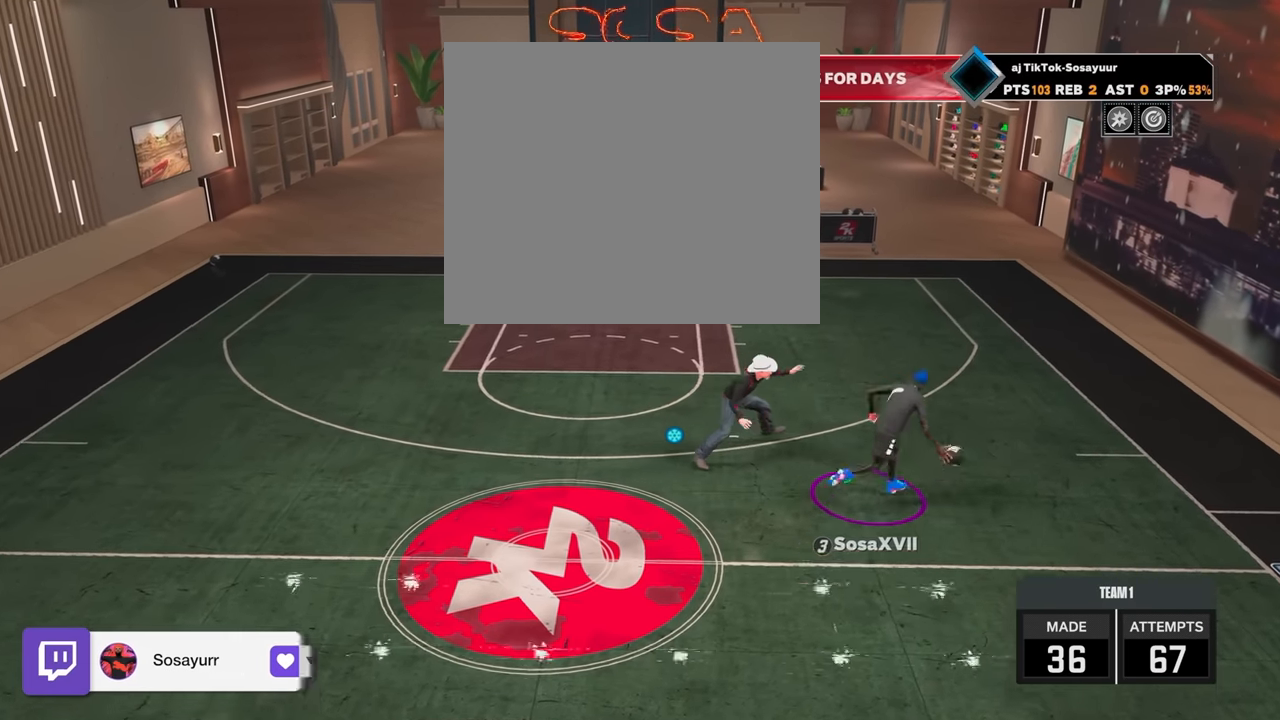
{"buttons": ["R2"], "left_stick": "left", "right_stick": "center", "events": [[100, "right_stick", "up-left"], [150, "right_stick", "center"], [317, "left_stick", "up-left"], [350, "R2", "down"], [367, "left_stick", "left"]]}
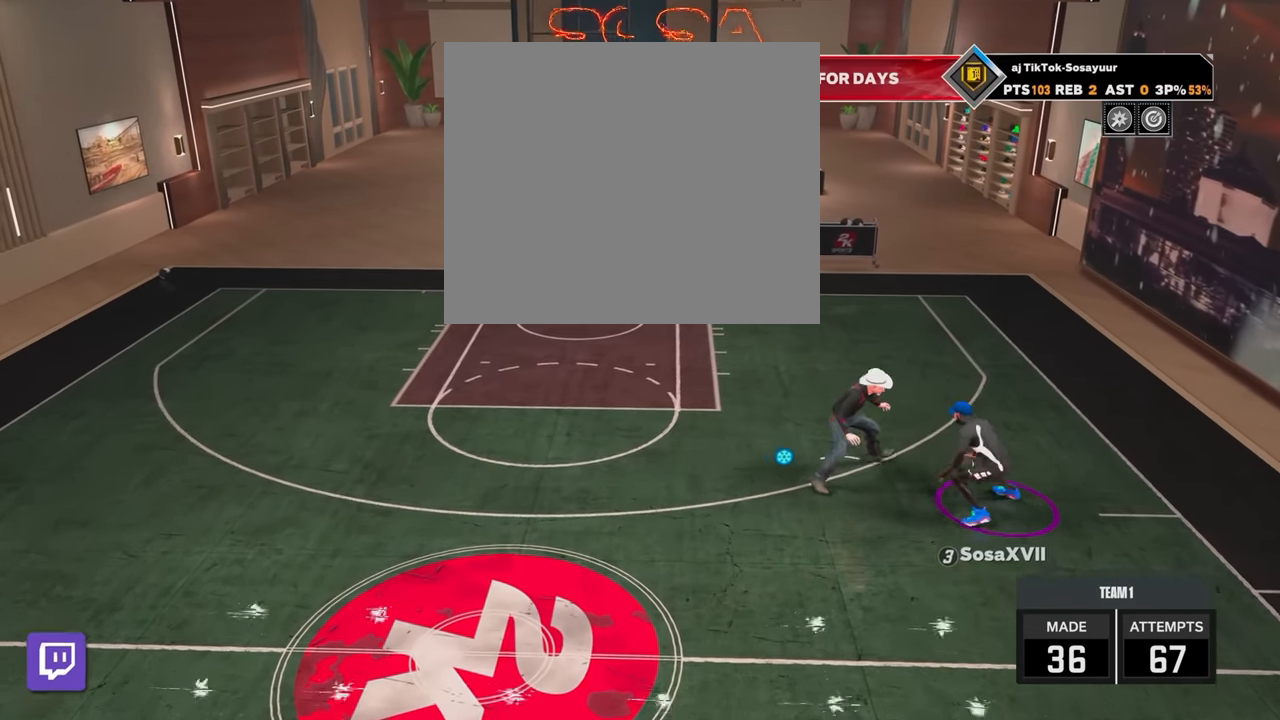
{"buttons": ["R2"], "left_stick": "left", "right_stick": "center", "events": []}
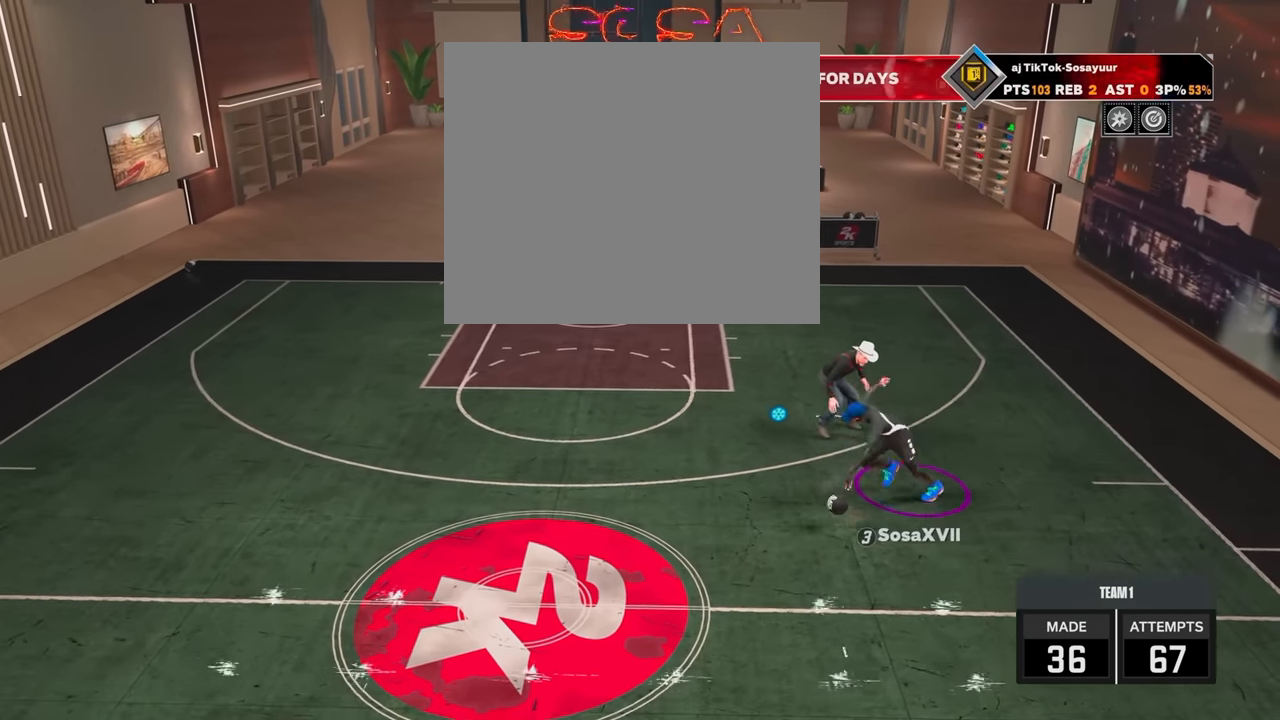
{"buttons": ["L2", "R2"], "left_stick": "left", "right_stick": "center", "events": [[467, "L2", "down"]]}
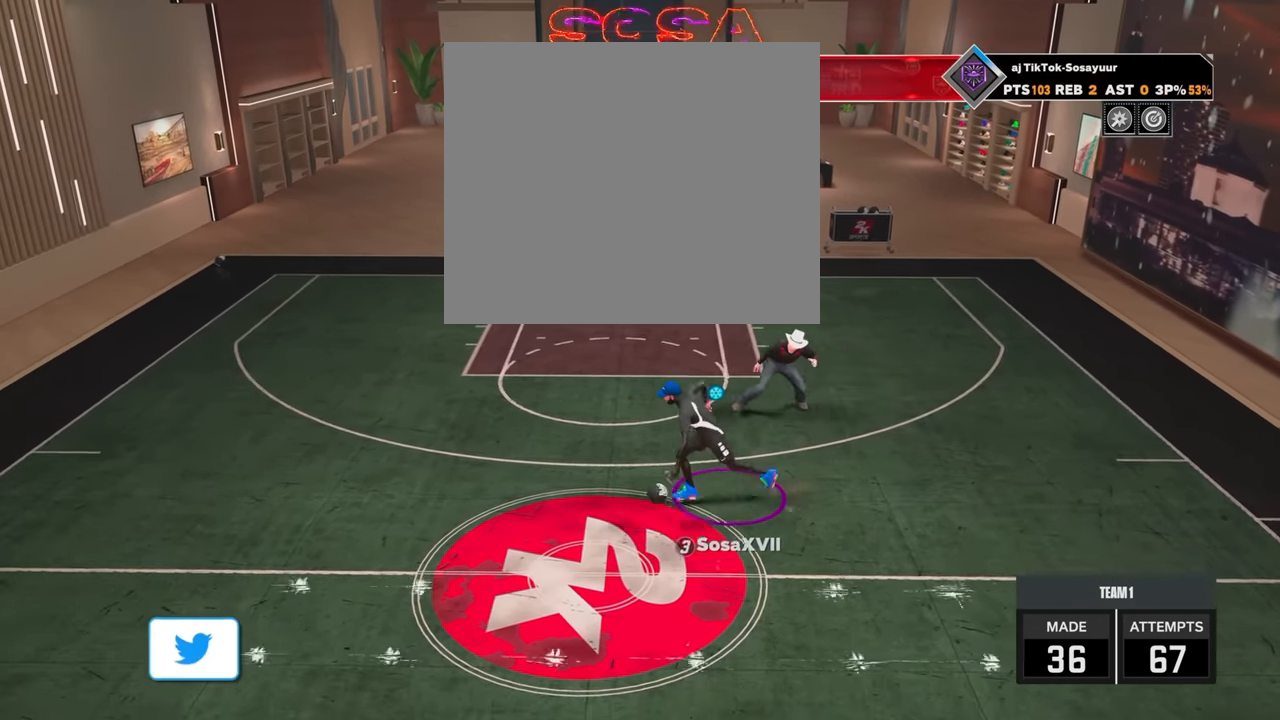
{"buttons": ["R2"], "left_stick": "up-left", "right_stick": "center", "events": [[50, "L2", "up"], [50, "R2", "up"], [50, "left_stick", "center"], [300, "left_stick", "up-left"], [400, "R2", "down"]]}
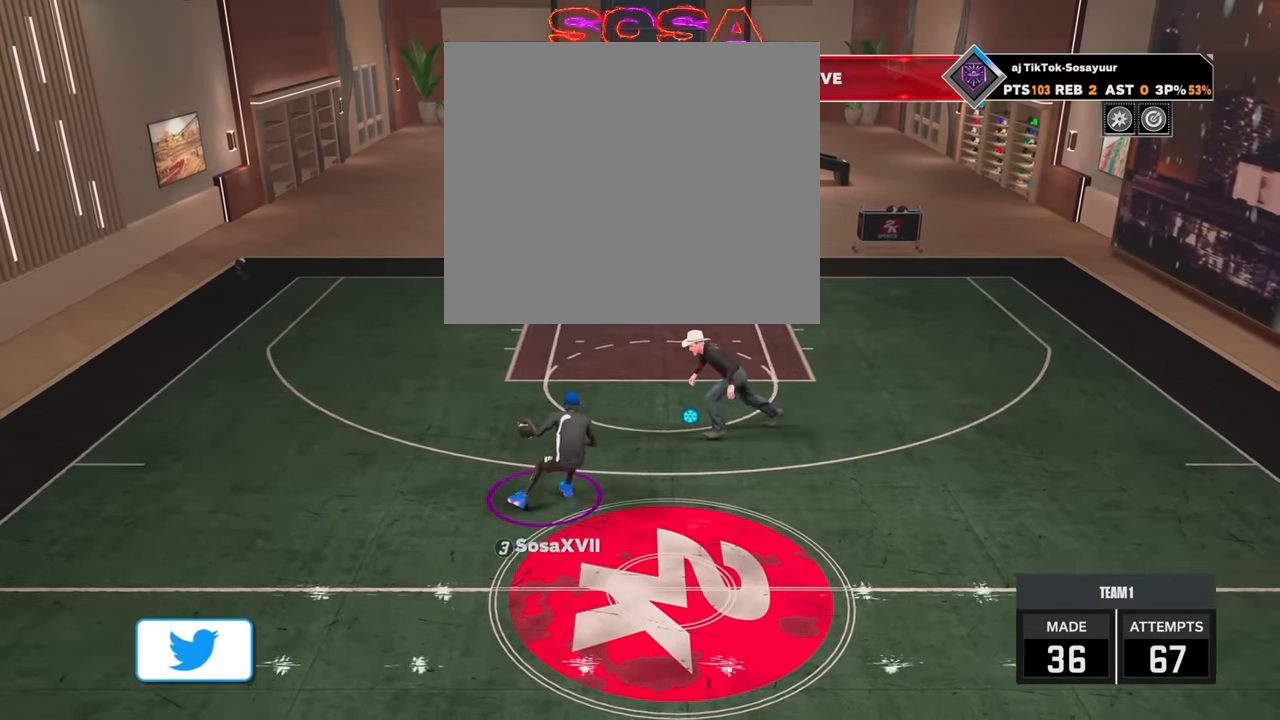
{"buttons": ["R2"], "left_stick": "up-left", "right_stick": "center", "events": []}
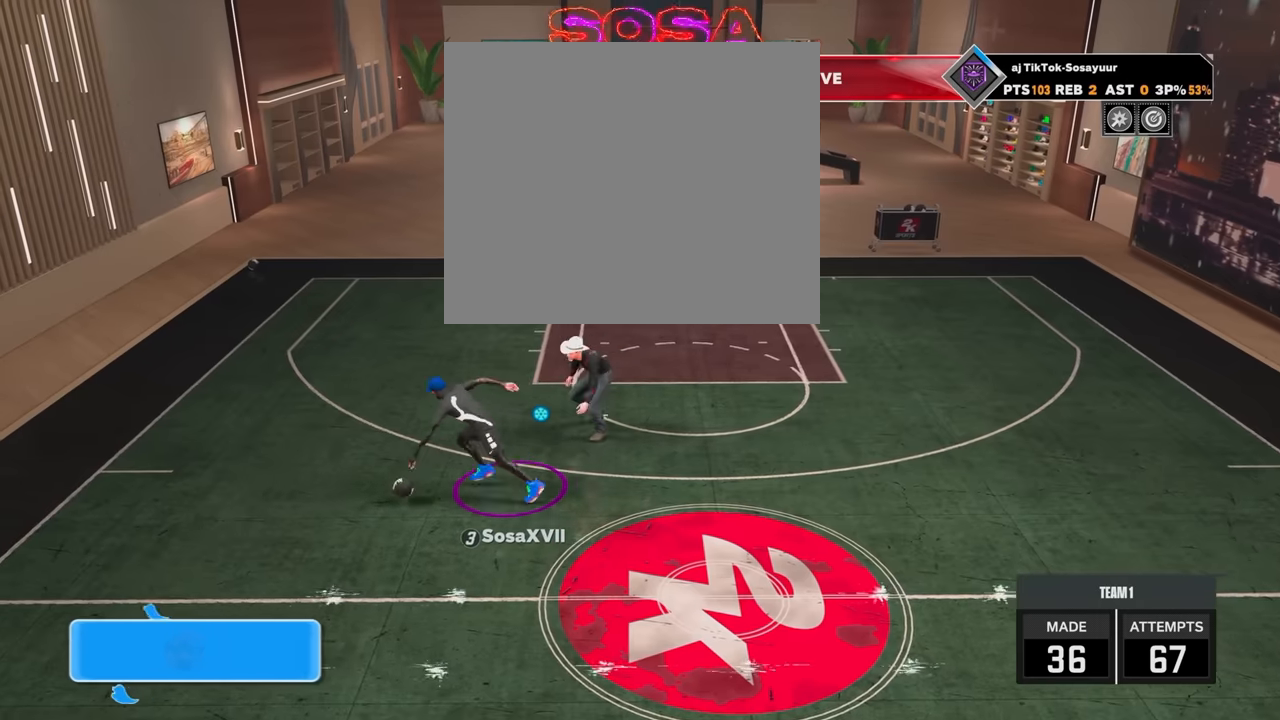
{"buttons": ["R2"], "left_stick": "center", "right_stick": "center", "events": [[317, "L2", "down"], [400, "left_stick", "center"], [467, "L2", "up"]]}
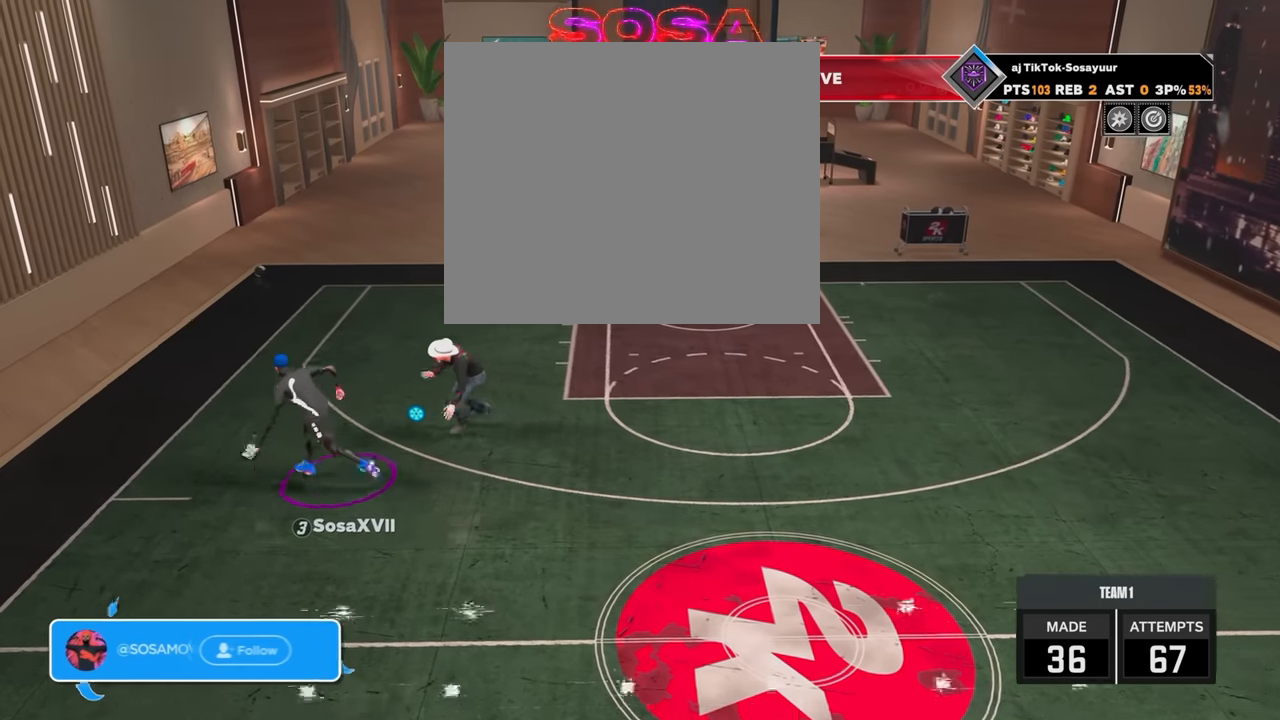
{"buttons": ["R2"], "left_stick": "up-right", "right_stick": "center", "events": [[100, "right_stick", "down-right"], [150, "right_stick", "center"], [350, "left_stick", "up-right"]]}
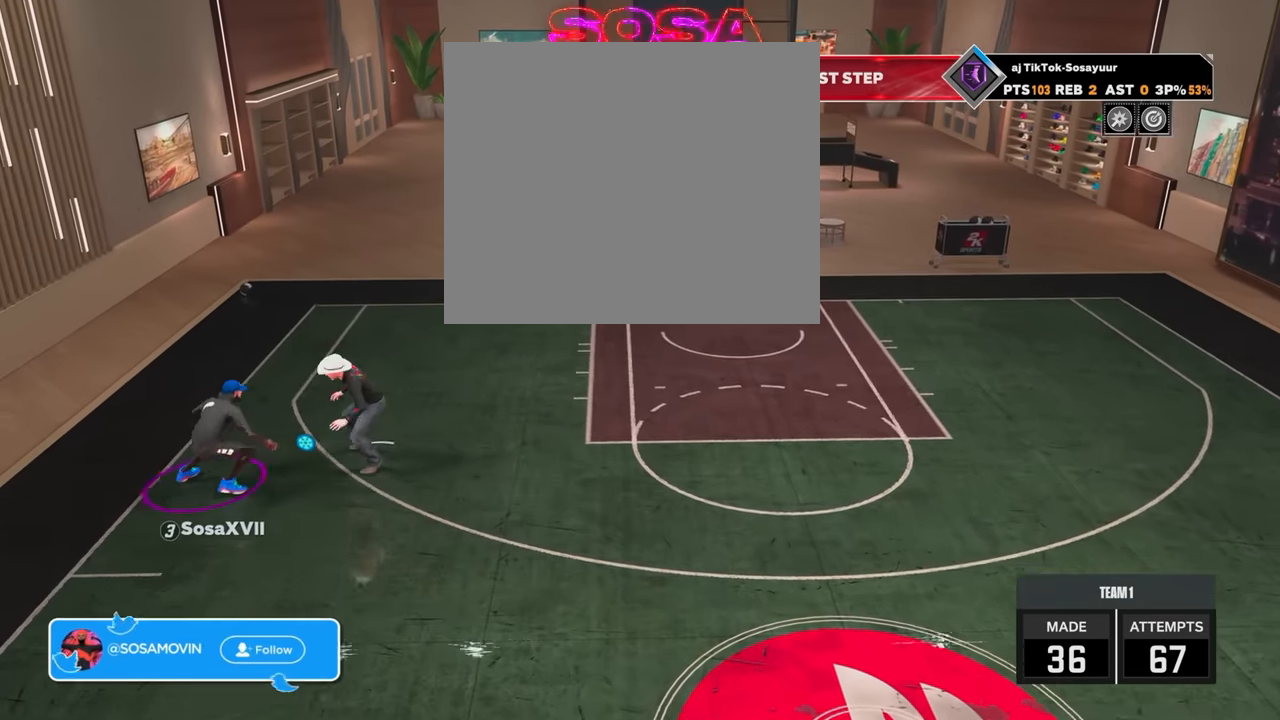
{"buttons": ["R2"], "left_stick": "down-right", "right_stick": "center", "events": [[67, "left_stick", "right"], [350, "left_stick", "down-right"]]}
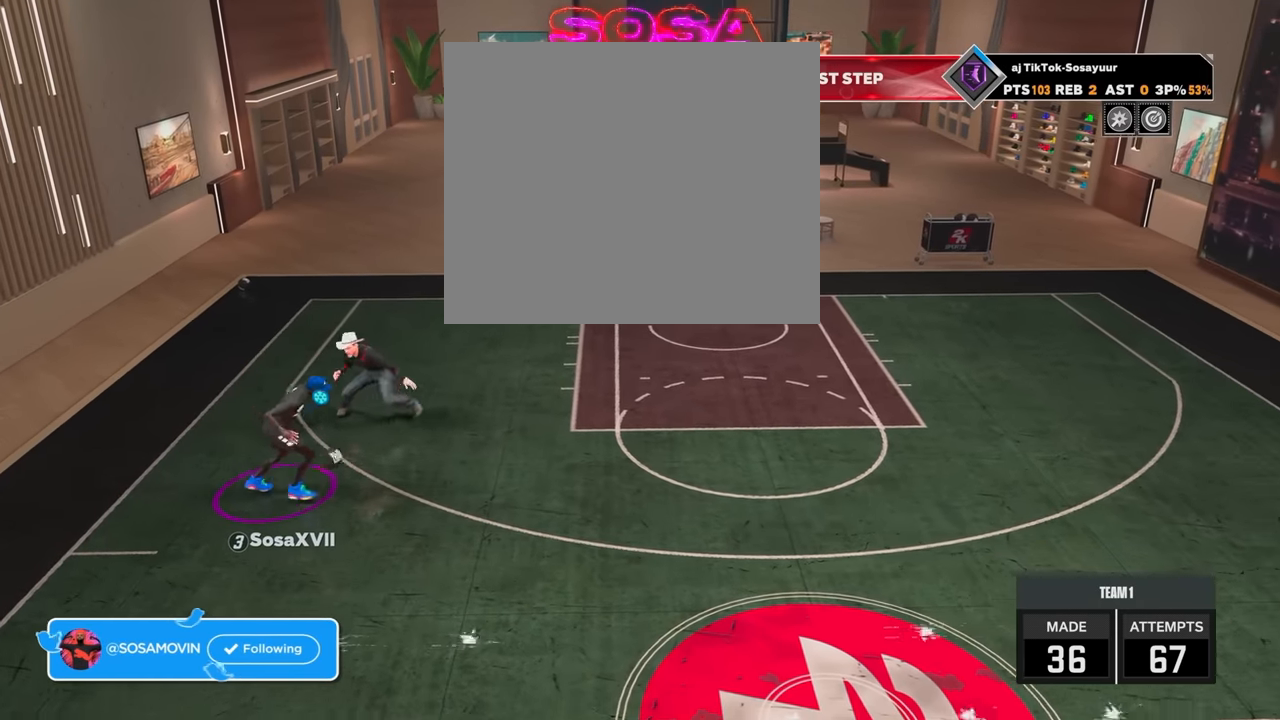
{"buttons": ["R2"], "left_stick": "down-right", "right_stick": "center", "events": []}
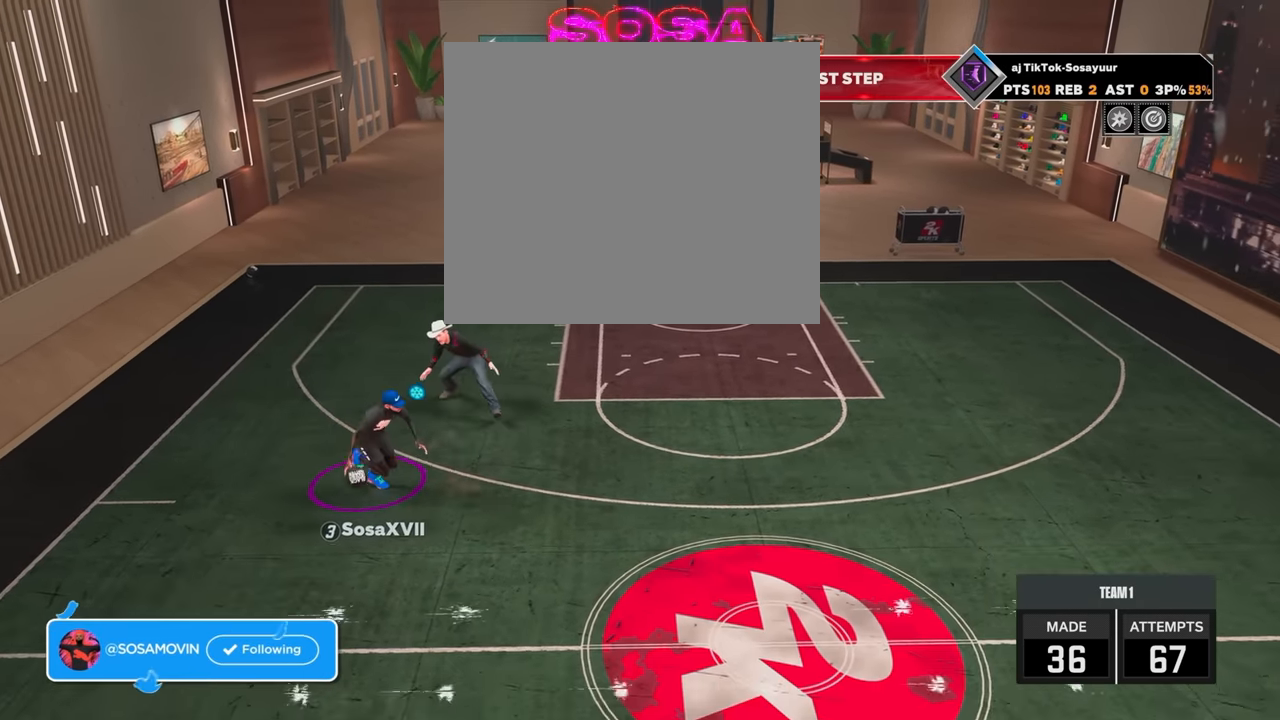
{"buttons": ["R2"], "left_stick": "center", "right_stick": "center", "events": [[150, "L2", "down"], [217, "L2", "up"], [217, "left_stick", "center"], [400, "right_stick", "down-left"], [500, "right_stick", "center"]]}
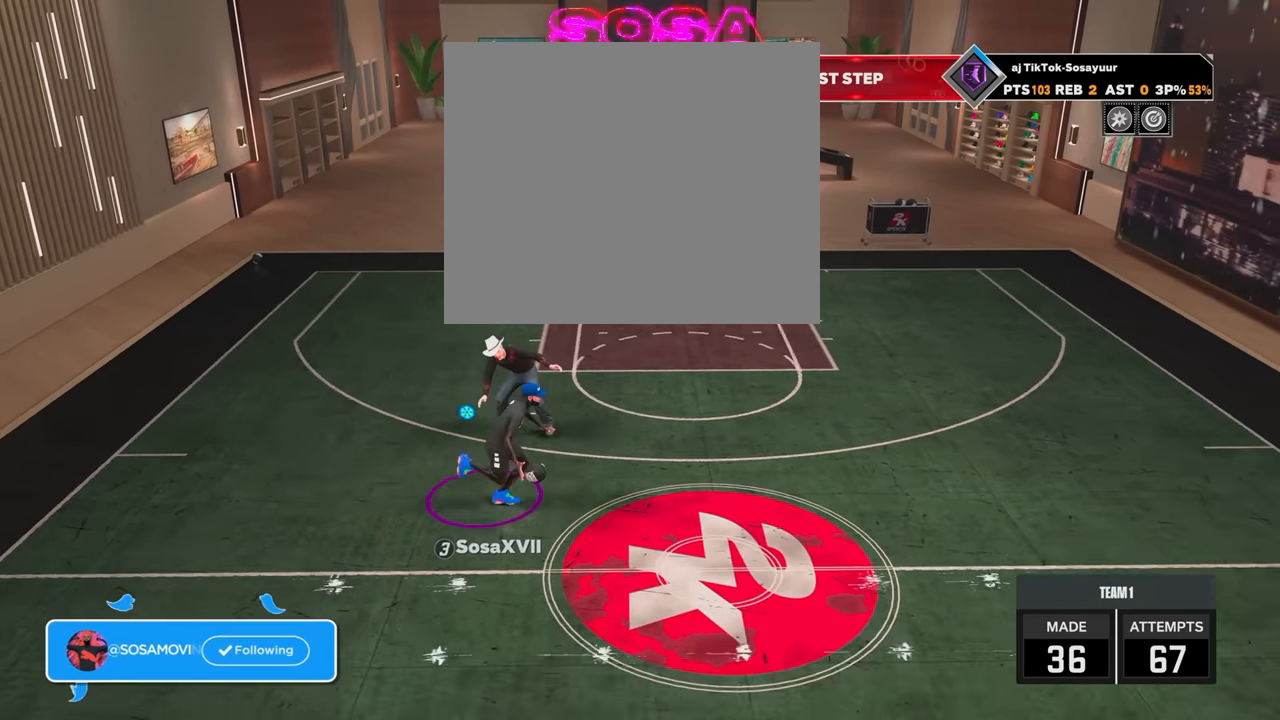
{"buttons": [], "left_stick": "center", "right_stick": "center", "events": [[167, "left_stick", "up-left"], [400, "R2", "up"], [400, "left_stick", "center"]]}
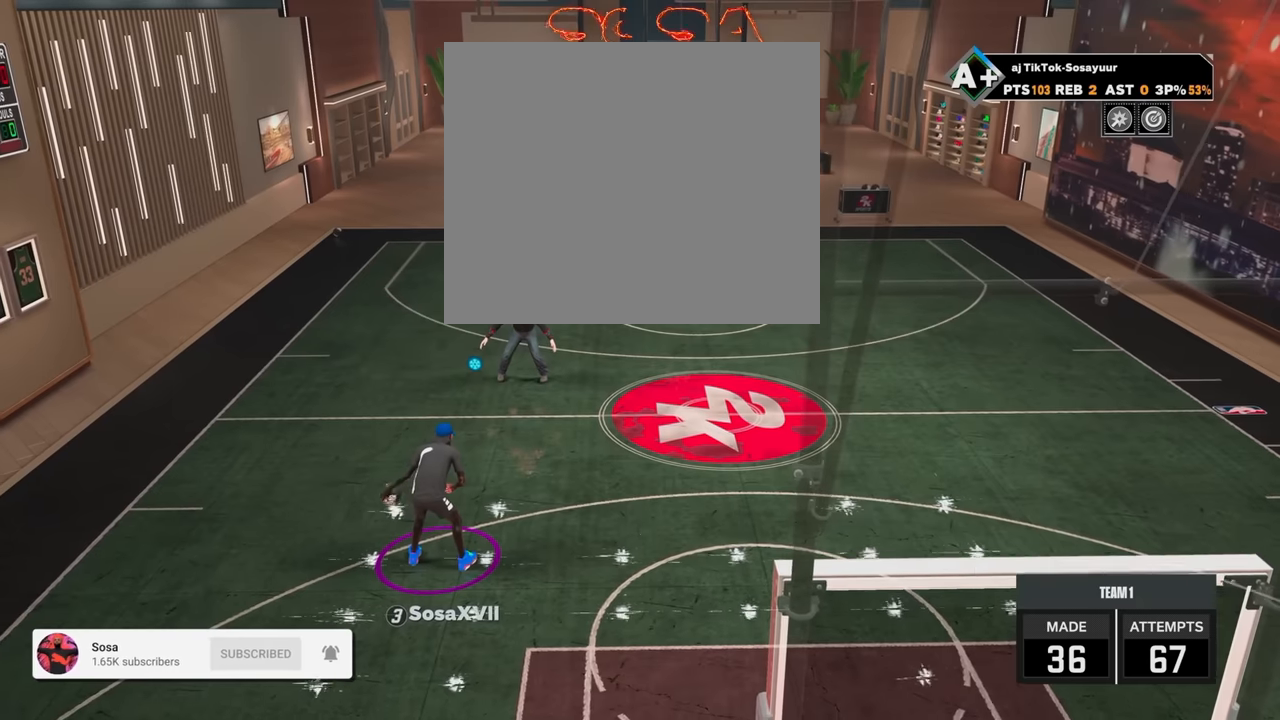
{"buttons": [], "left_stick": "center", "right_stick": "center", "events": []}
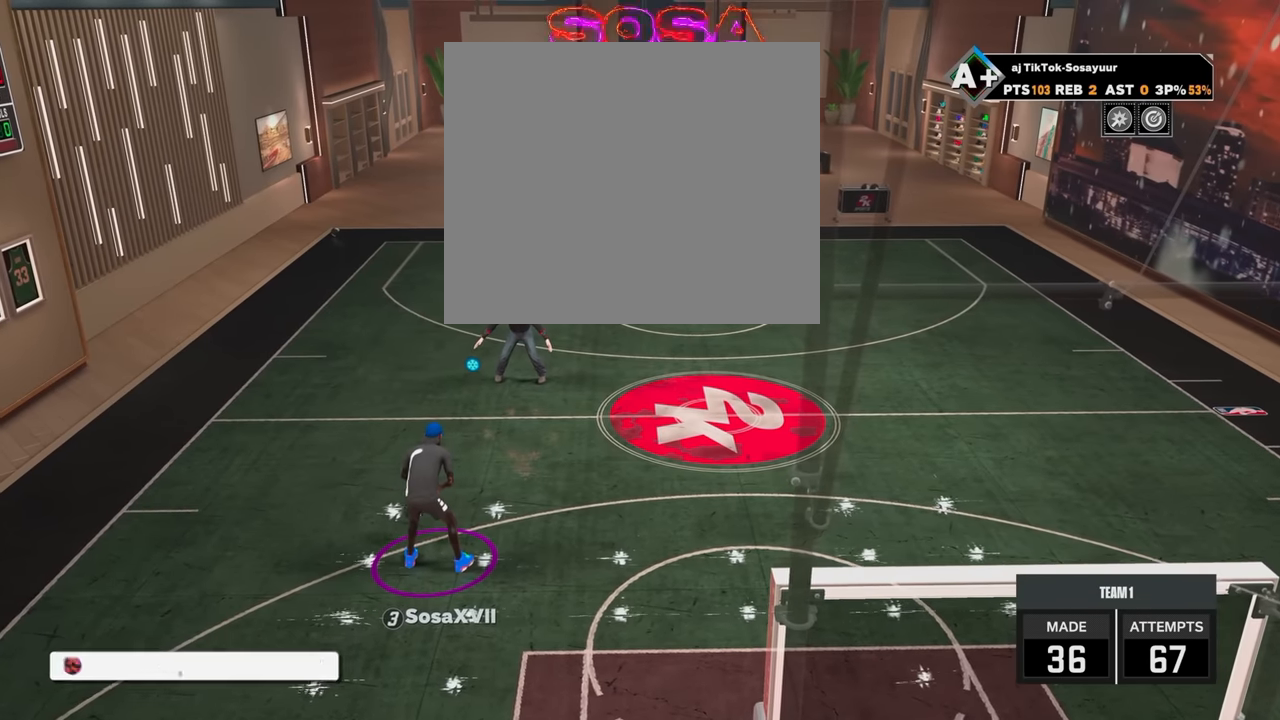
{"buttons": ["L2"], "left_stick": "center", "right_stick": "center", "events": [[33, "L2", "down"], [183, "L2", "up"], [267, "L2", "down"], [383, "L2", "up"], [433, "L2", "down"]]}
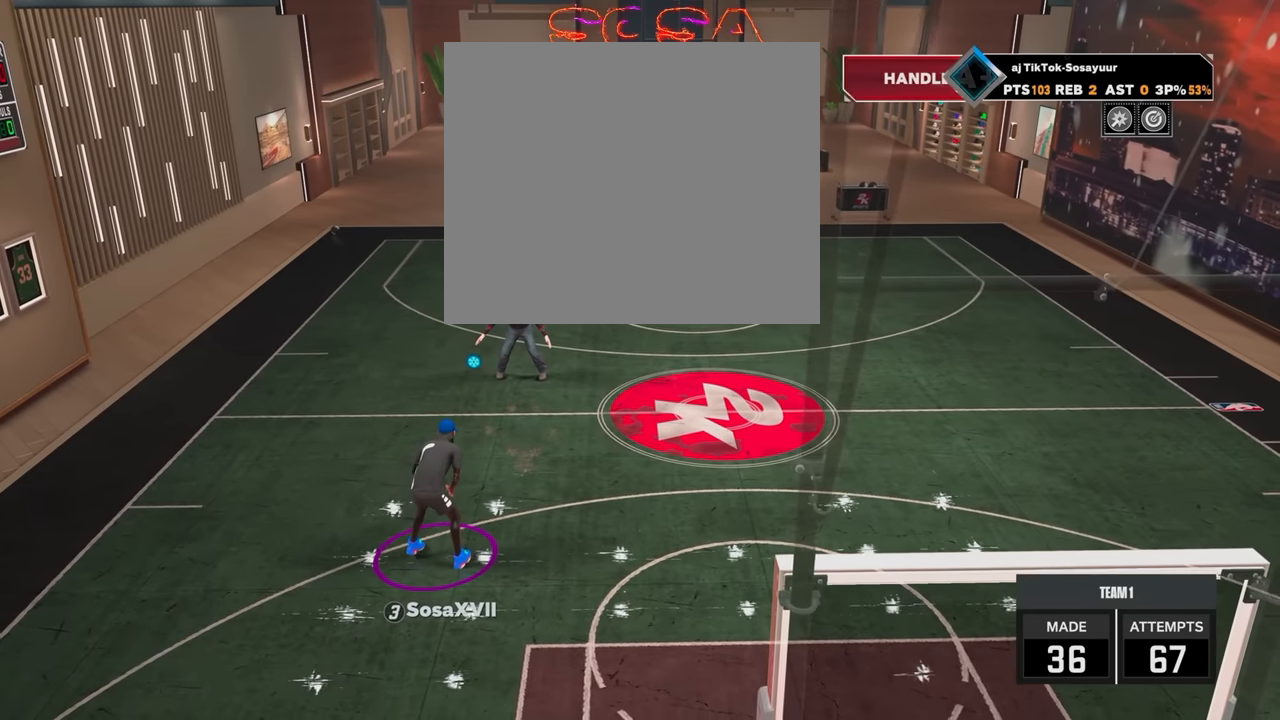
{"buttons": [], "left_stick": "center", "right_stick": "center", "events": [[67, "L2", "up"], [133, "L2", "down"], [267, "L2", "up"], [333, "L2", "down"], [467, "L2", "up"]]}
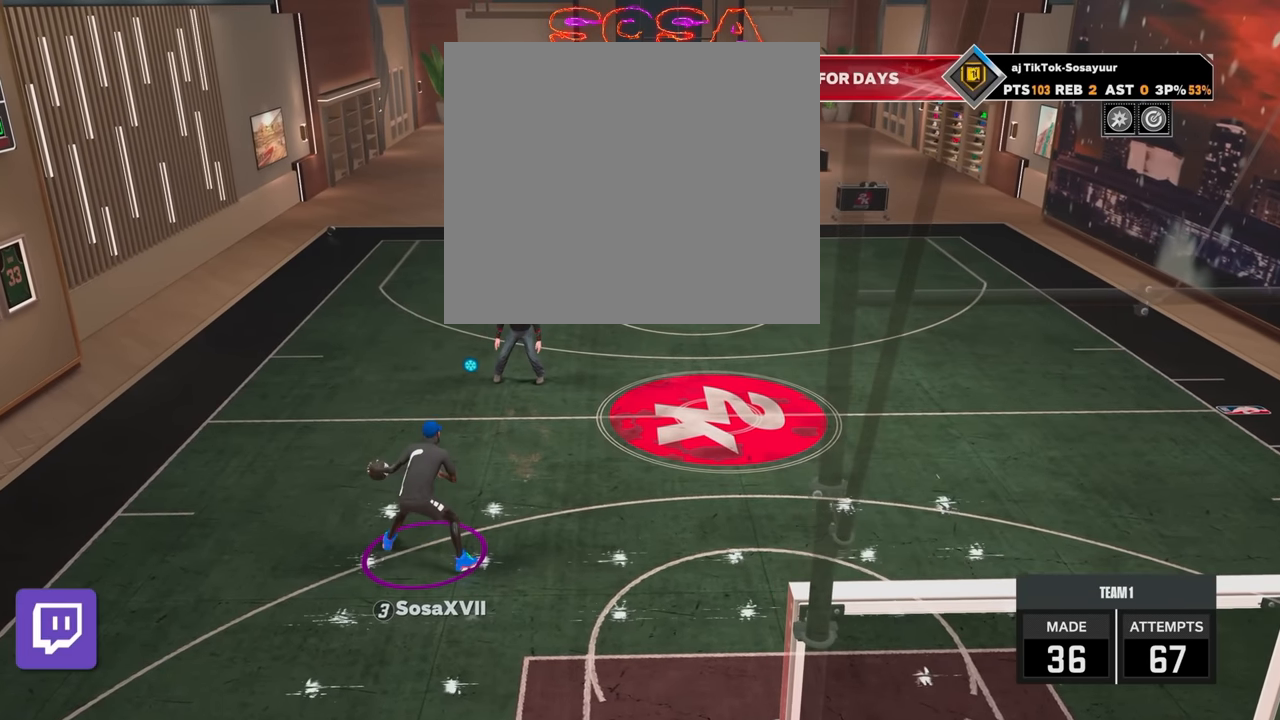
{"buttons": ["L2"], "left_stick": "center", "right_stick": "center", "events": [[17, "L2", "down"], [133, "L2", "up"], [233, "L2", "down"], [367, "L2", "up"], [417, "L2", "down"]]}
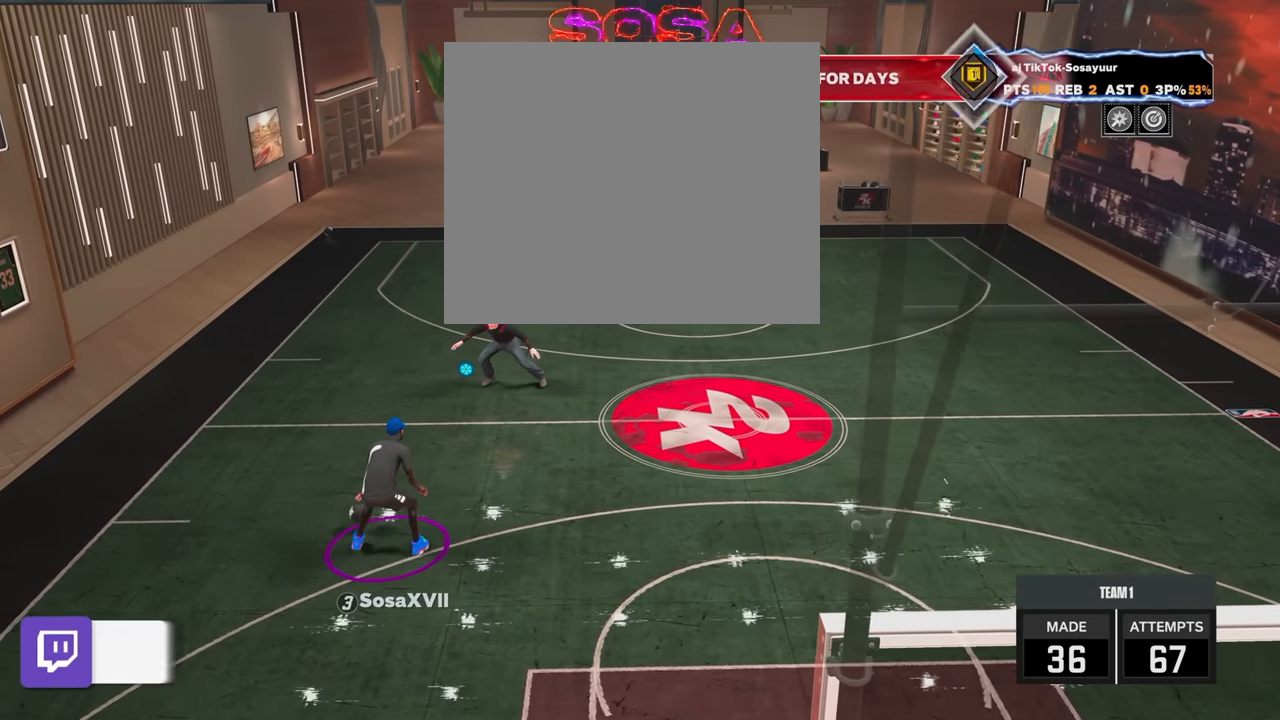
{"buttons": [], "left_stick": "center", "right_stick": "center", "events": [[17, "L2", "up"], [283, "right_stick", "right"], [367, "right_stick", "center"]]}
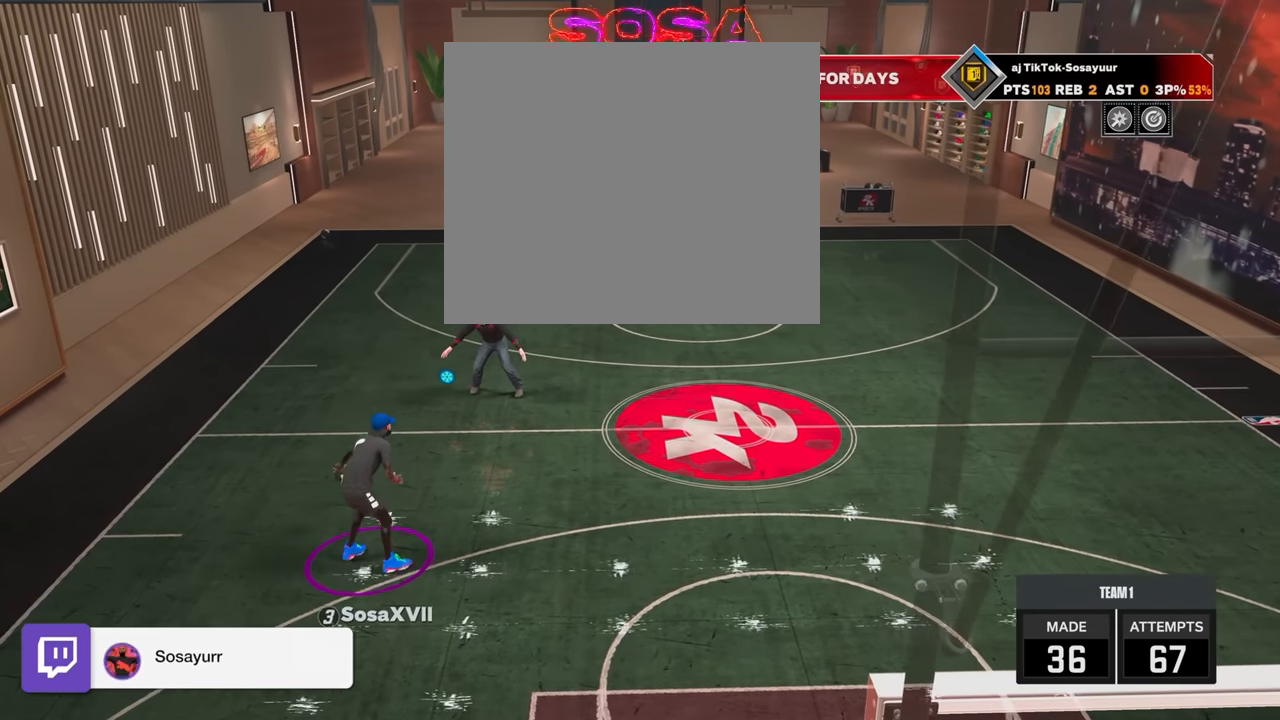
{"buttons": ["R2"], "left_stick": "up-right", "right_stick": "center", "events": [[33, "R2", "down"], [33, "left_stick", "up-right"]]}
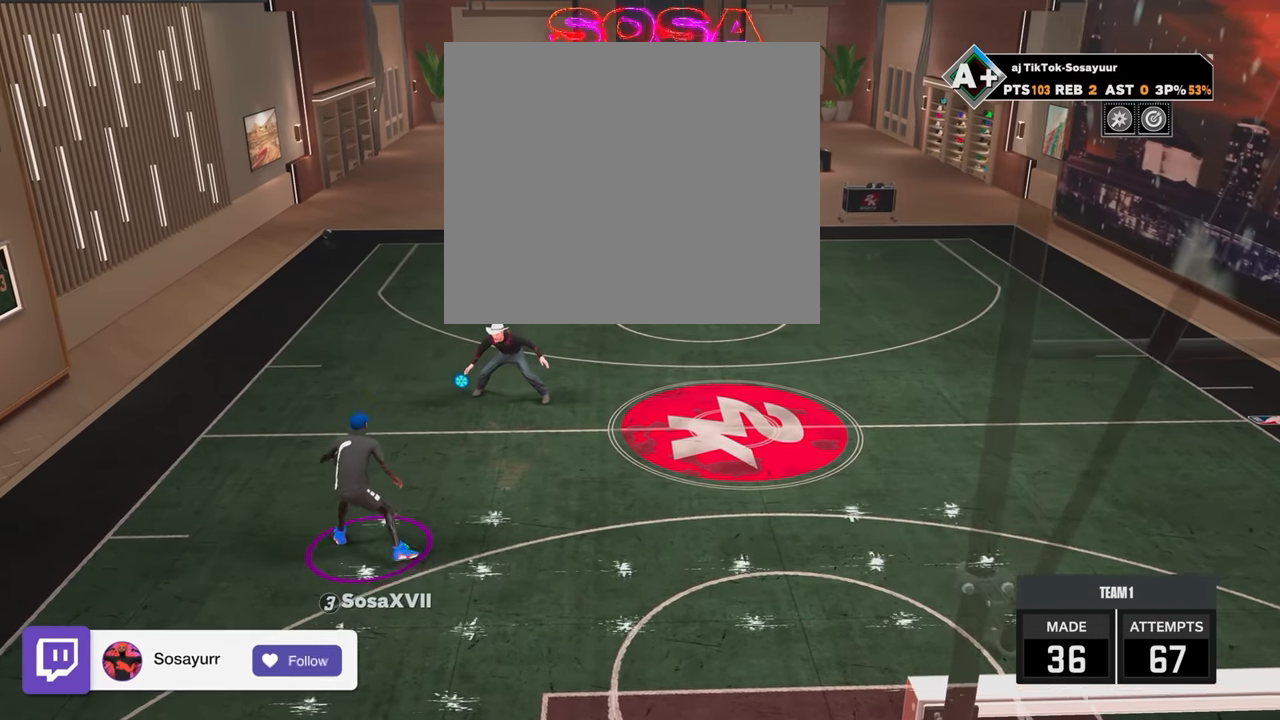
{"buttons": ["R2"], "left_stick": "up-right", "right_stick": "center", "events": []}
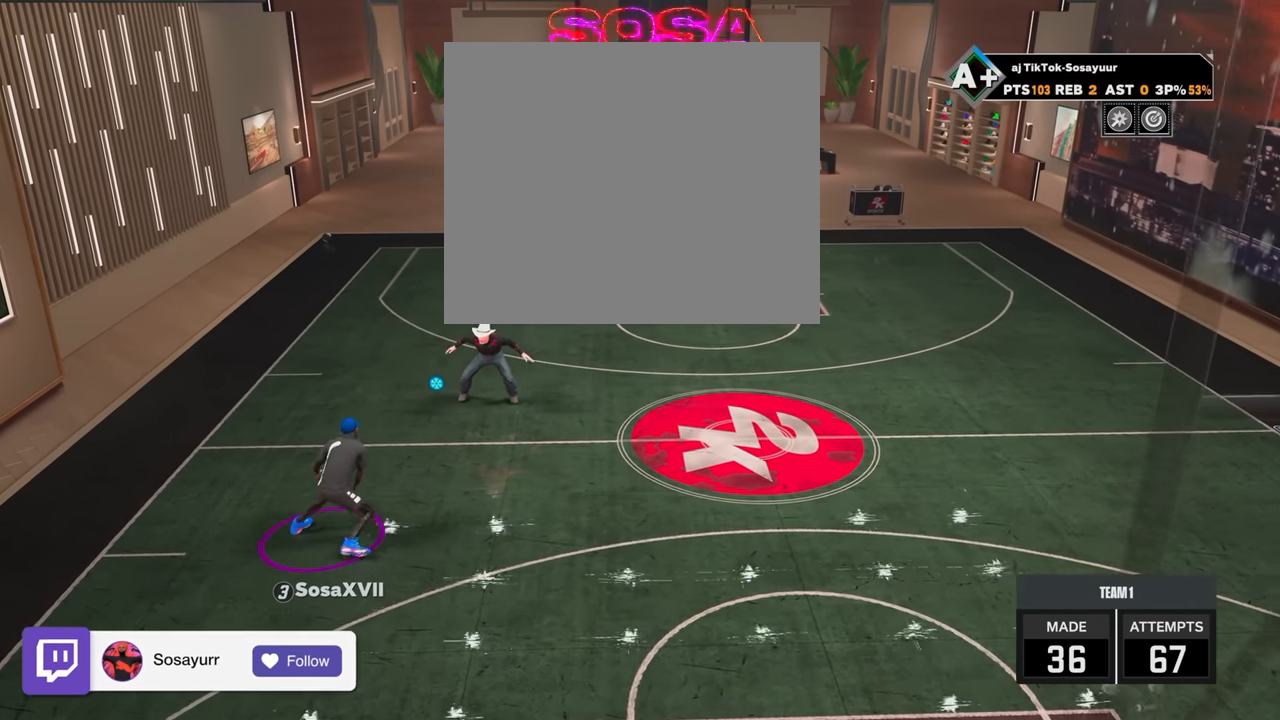
{"buttons": ["R2"], "left_stick": "up-right", "right_stick": "center", "events": []}
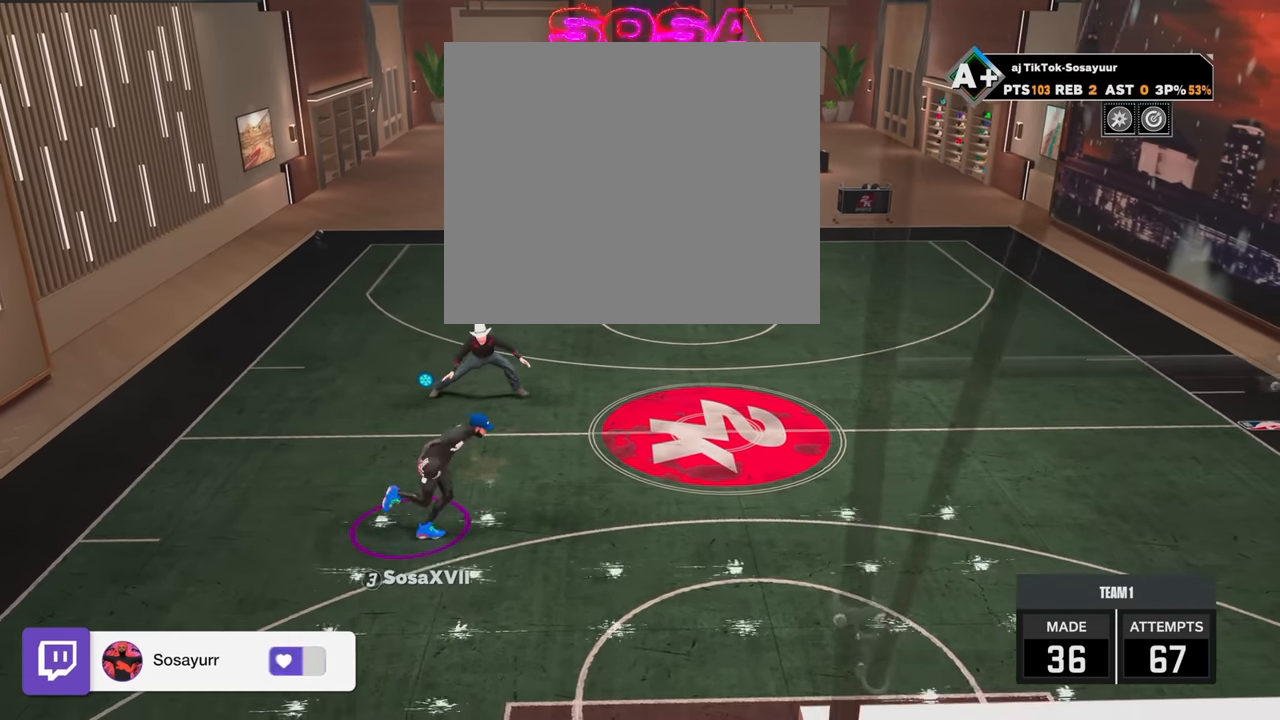
{"buttons": [], "left_stick": "center", "right_stick": "center", "events": [[267, "L2", "down"], [283, "L2", "up"], [283, "R2", "up"], [317, "left_stick", "center"]]}
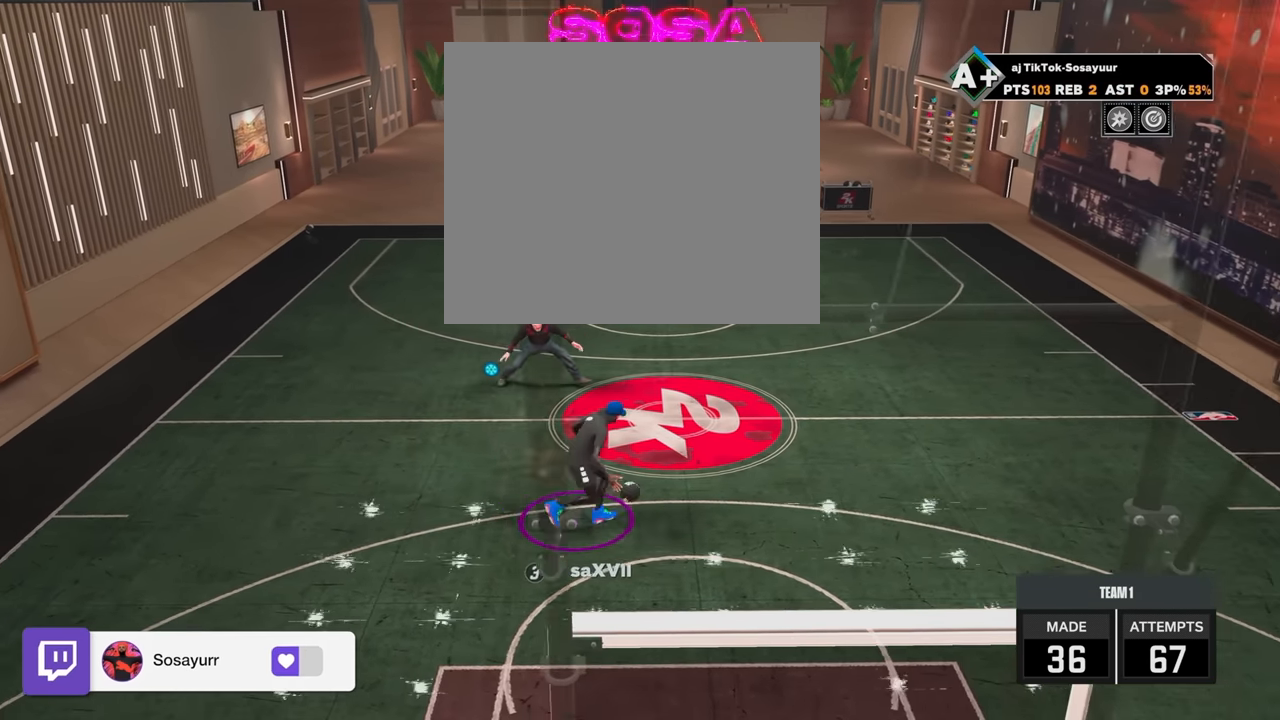
{"buttons": ["R2"], "left_stick": "up-right", "right_stick": "center", "events": [[67, "R2", "down"], [117, "left_stick", "up-right"]]}
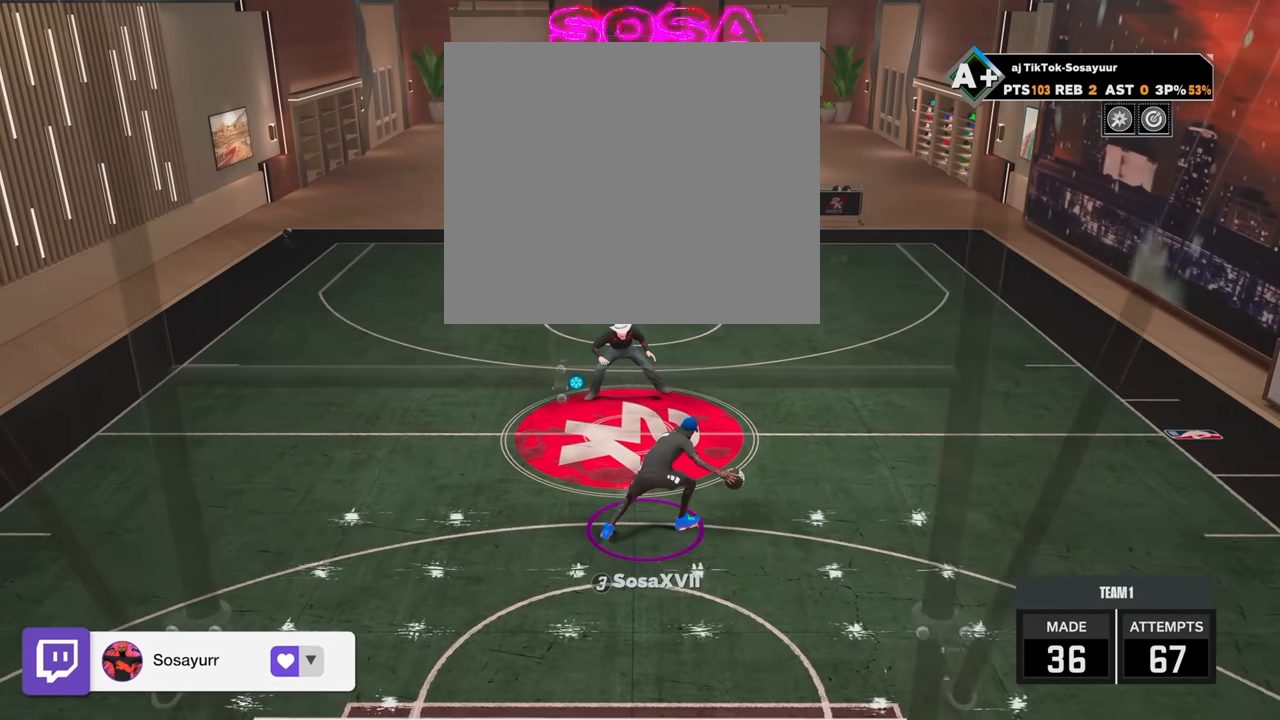
{"buttons": ["R2"], "left_stick": "up-right", "right_stick": "center", "events": []}
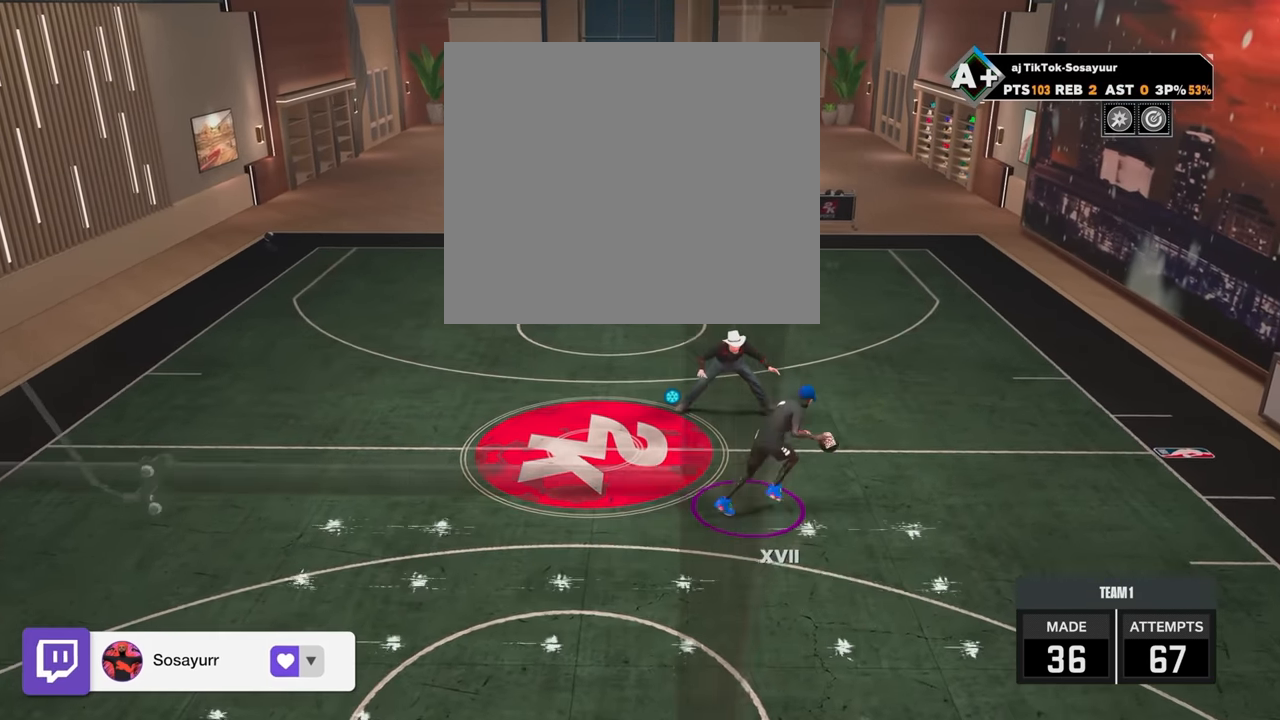
{"buttons": [], "left_stick": "center", "right_stick": "center", "events": [[117, "L2", "down"], [217, "L2", "up"], [217, "R2", "up"], [233, "left_stick", "center"]]}